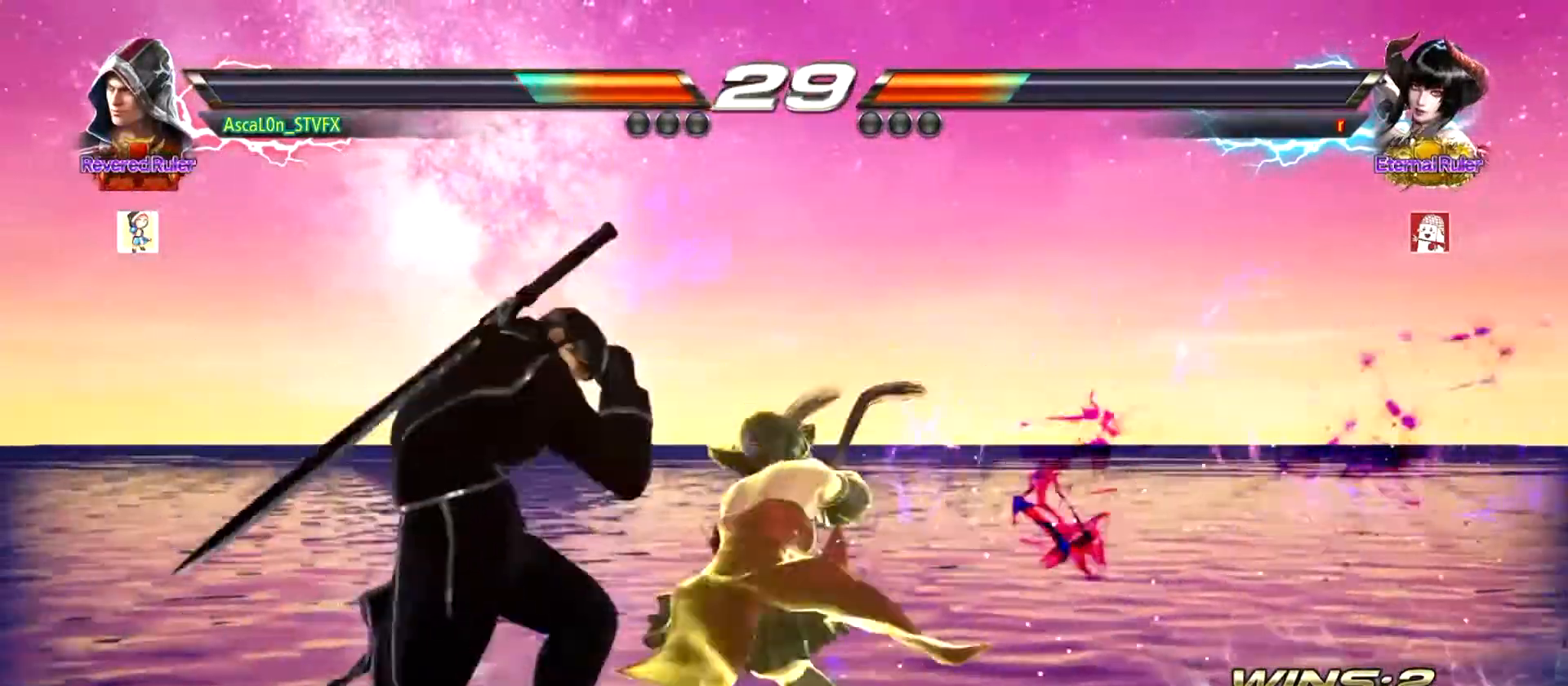
Gameplay with a controller (arcade stick); each line is a JSON object with the inputs held at the frame after it. "events" lists button and stick changes between this image and that frame as [ms after this image, input, new state], when the widget could be followed in between. Not read: L3 R3.
{"buttons": [], "left_stick": "left", "events": [[84, "SQUARE", "down"], [334, "SQUARE", "up"]]}
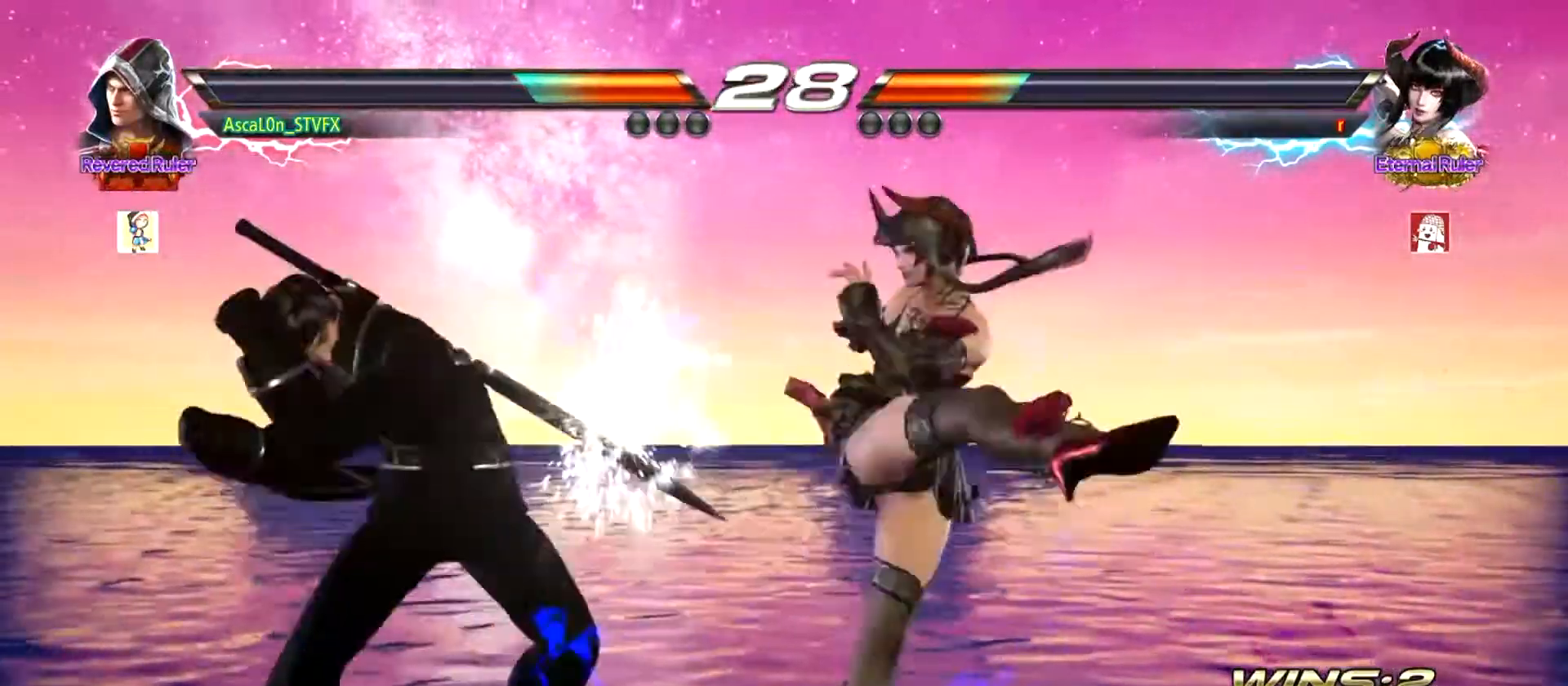
{"buttons": ["SQUARE"], "left_stick": "left", "events": [[200, "SQUARE", "down"], [217, "SQUARE", "up"], [317, "SQUARE", "down"]]}
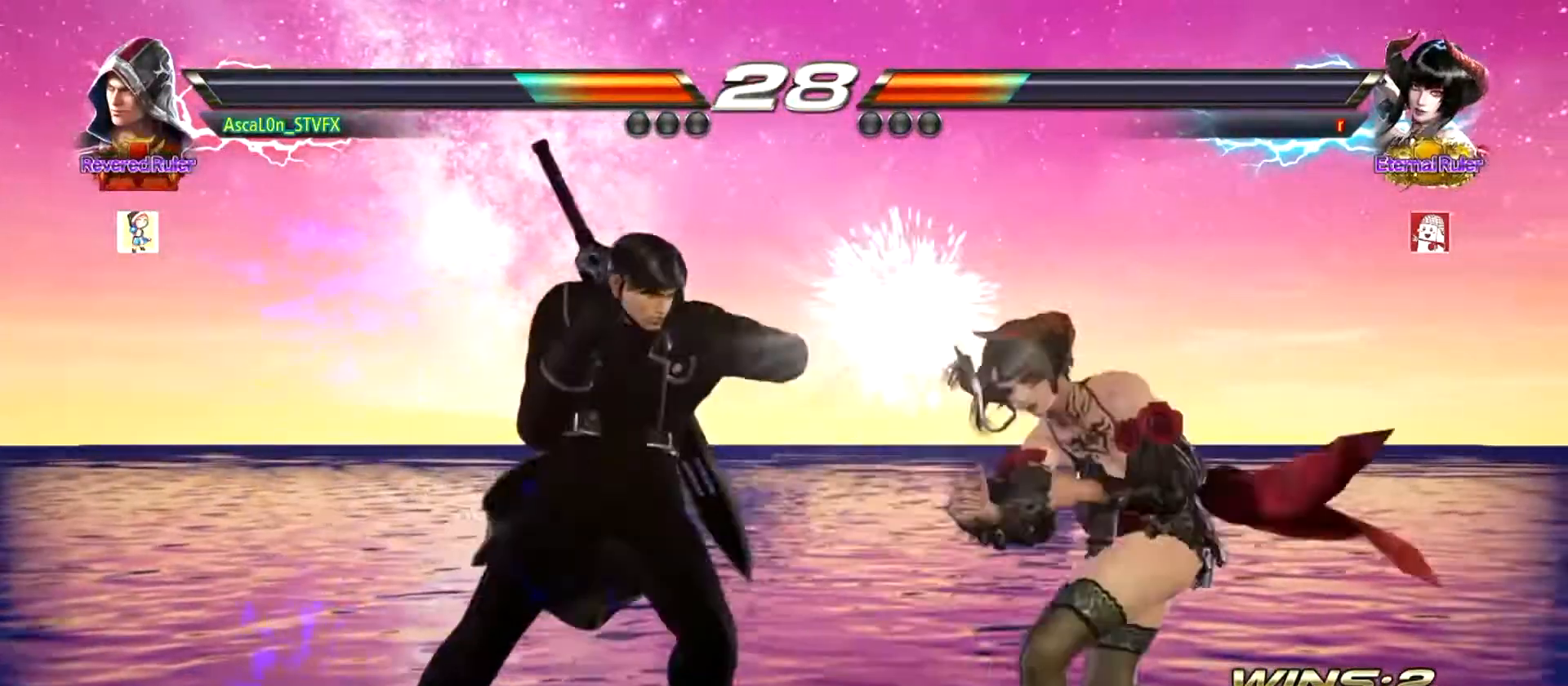
{"buttons": [], "left_stick": "center", "events": [[34, "SQUARE", "up"], [34, "left_stick", "center"], [150, "TRIANGLE", "down"], [184, "TRIANGLE", "up"], [267, "TRIANGLE", "down"], [334, "TRIANGLE", "up"]]}
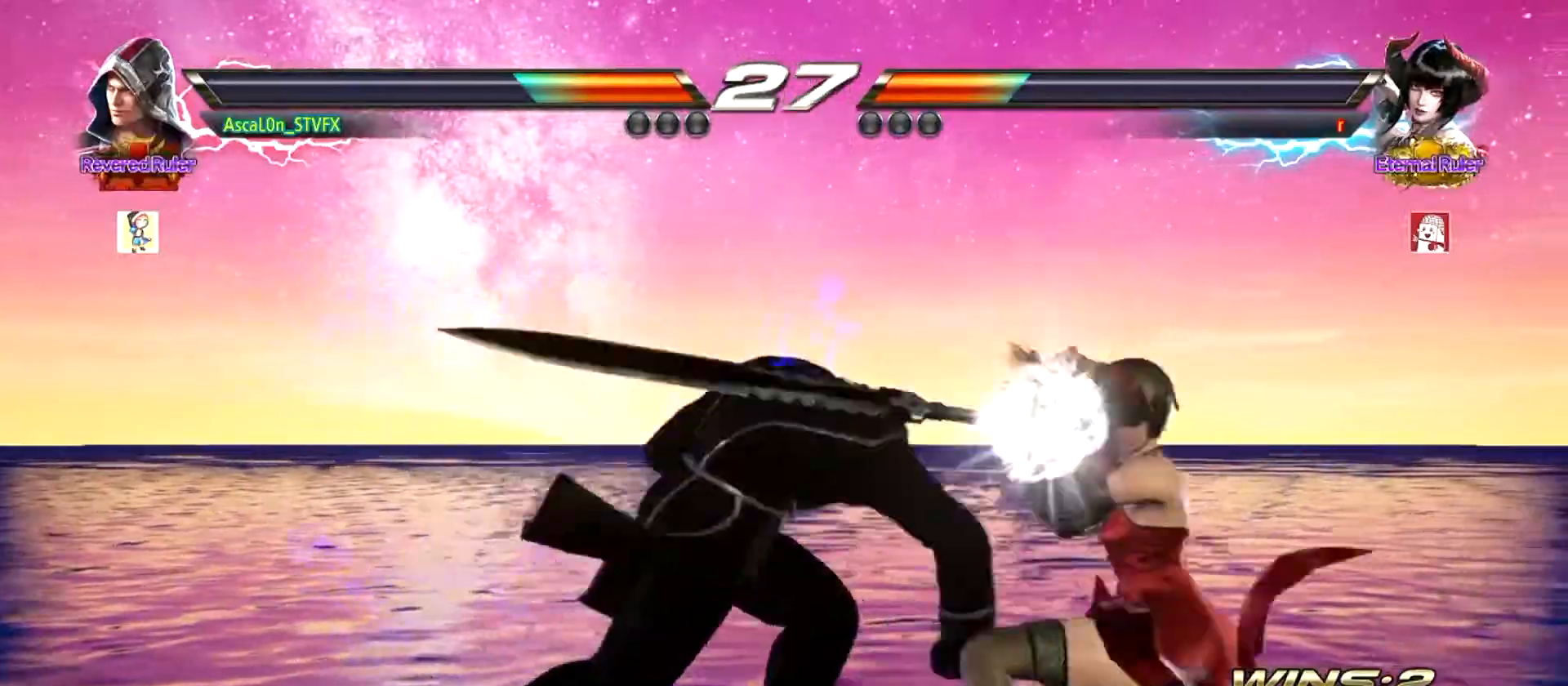
{"buttons": [], "left_stick": "center", "events": [[317, "left_stick", "left"], [500, "left_stick", "center"]]}
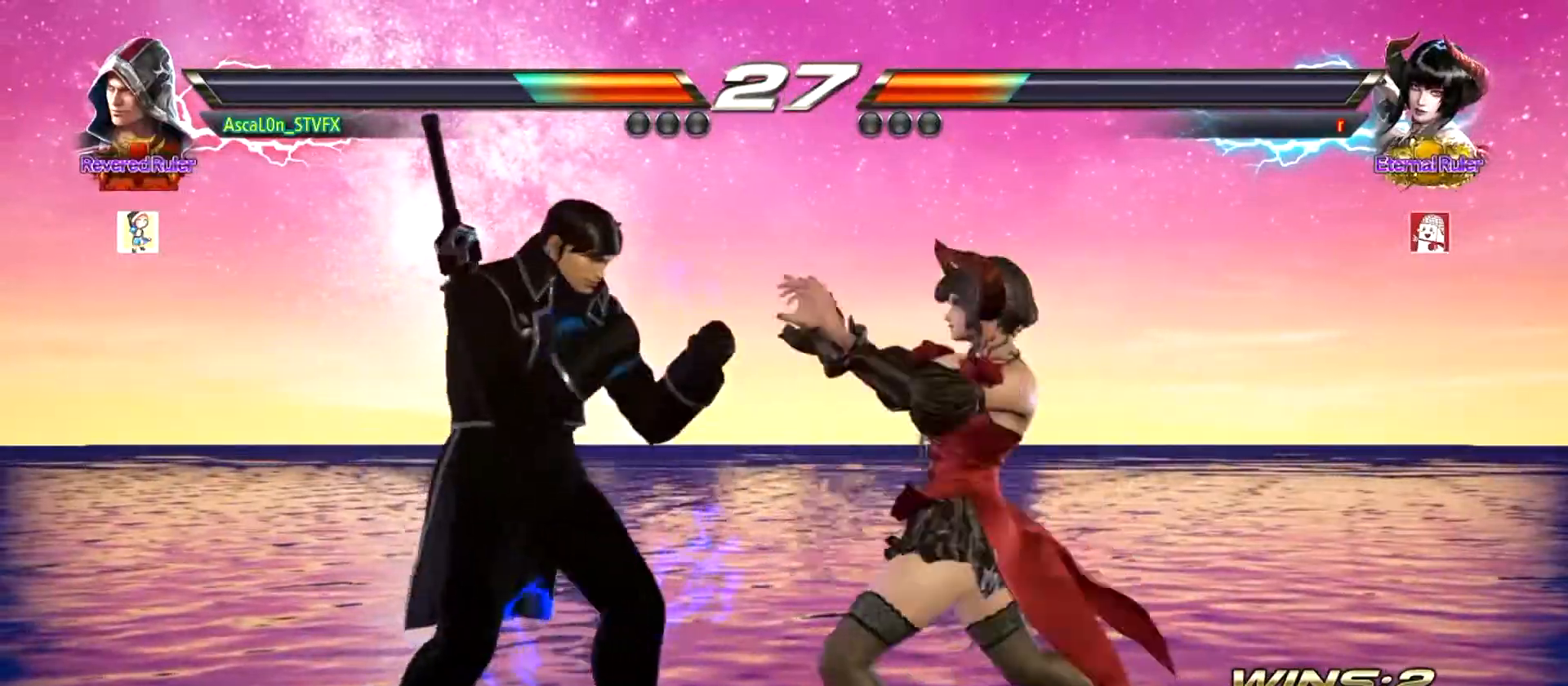
{"buttons": ["TRIANGLE"], "left_stick": "center", "events": [[34, "left_stick", "left"], [267, "left_stick", "center"], [367, "left_stick", "right"], [384, "R2", "down"], [417, "TRIANGLE", "down"], [451, "R2", "up"], [484, "left_stick", "center"]]}
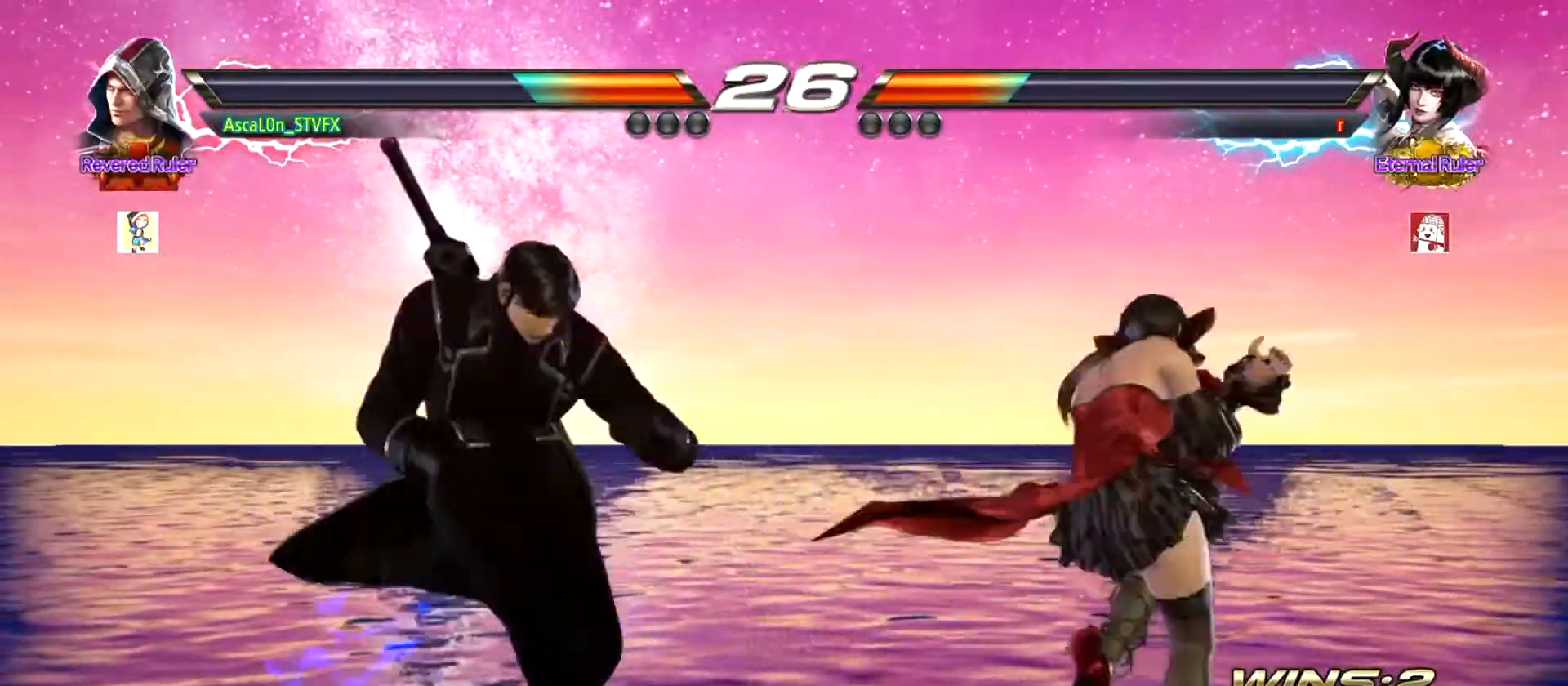
{"buttons": [], "left_stick": "left", "events": [[16, "SQUARE", "down"], [16, "TRIANGLE", "up"], [50, "SQUARE", "up"], [467, "left_stick", "left"]]}
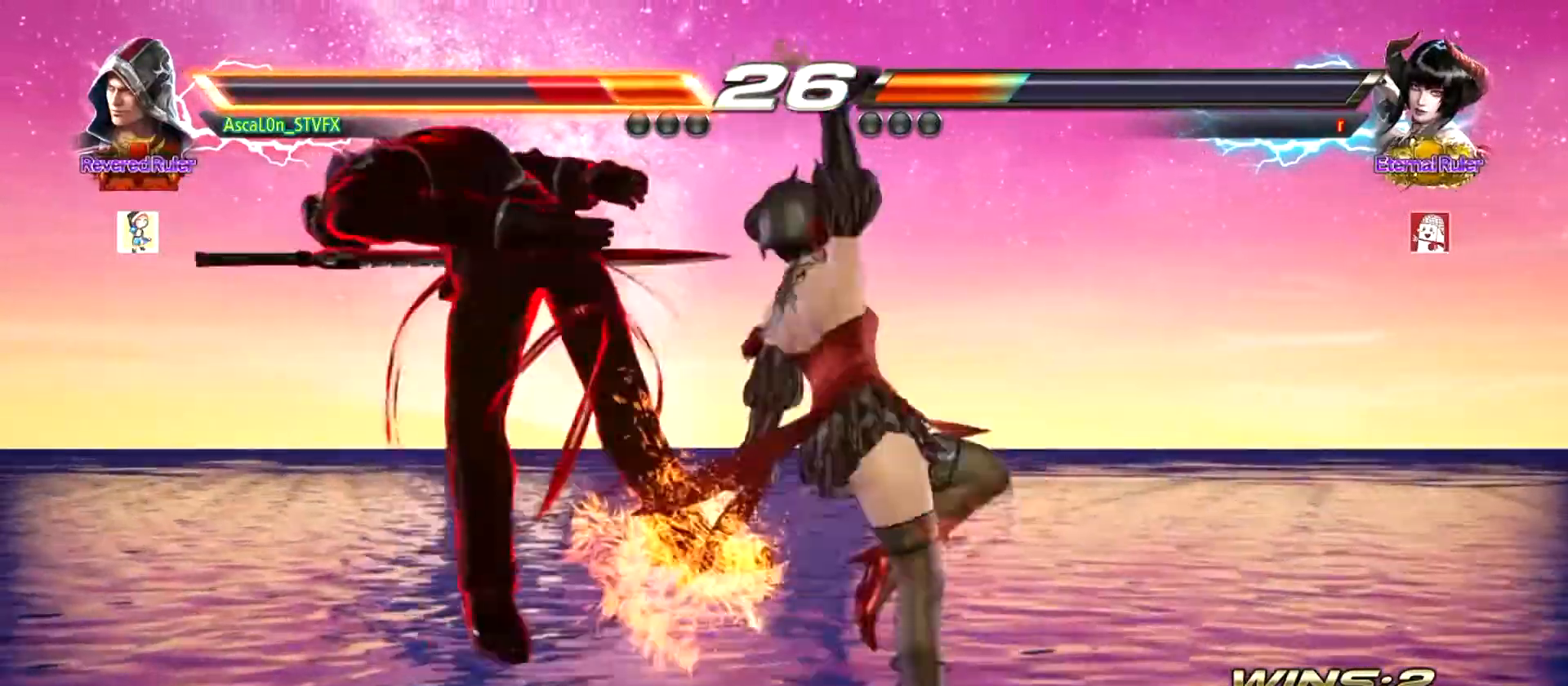
{"buttons": [], "left_stick": "center", "events": [[217, "left_stick", "center"], [300, "SQUARE", "down"], [334, "SQUARE", "up"], [384, "SQUARE", "down"], [451, "SQUARE", "up"]]}
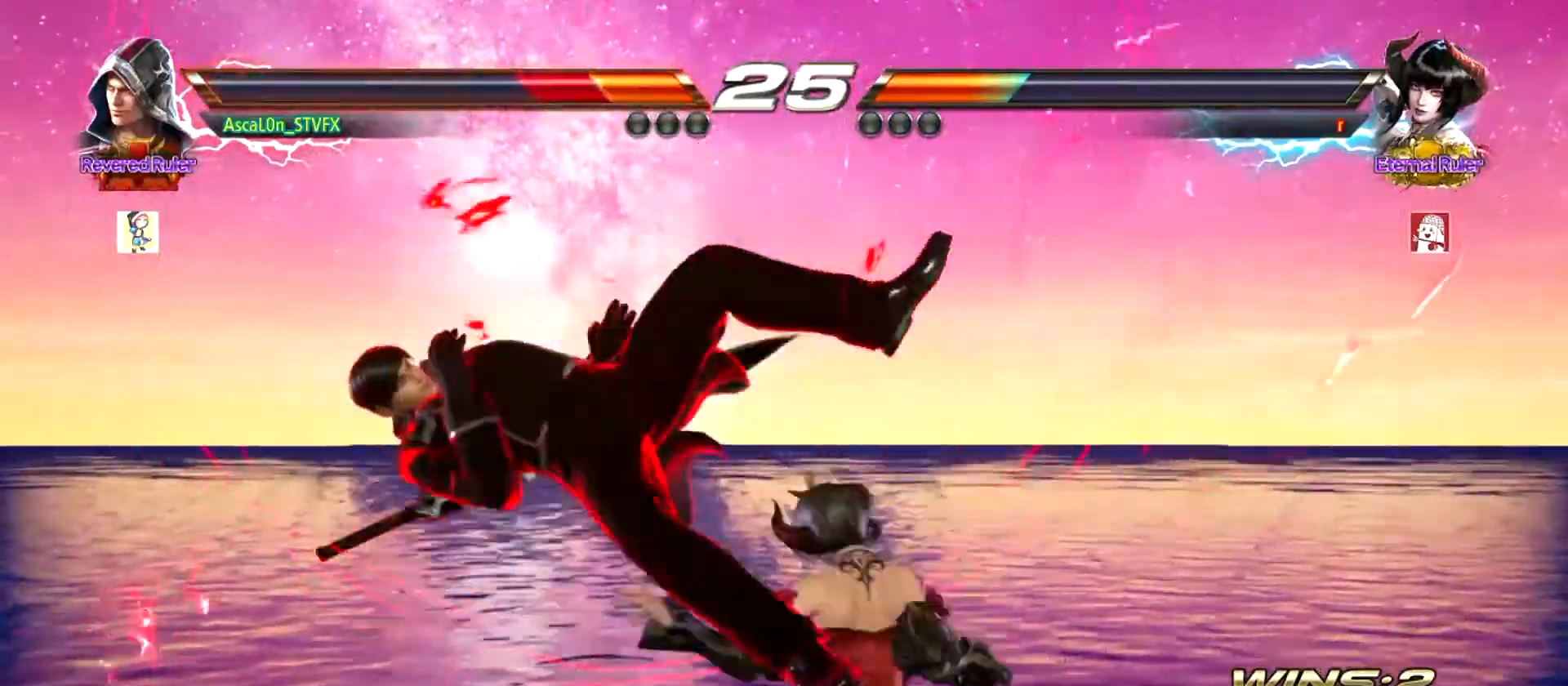
{"buttons": ["SQUARE"], "left_stick": "center", "events": [[16, "SQUARE", "down"], [50, "SQUARE", "up"], [133, "SQUARE", "down"], [167, "SQUARE", "up"], [250, "SQUARE", "down"], [317, "SQUARE", "up"], [383, "SQUARE", "down"], [433, "SQUARE", "up"], [500, "SQUARE", "down"]]}
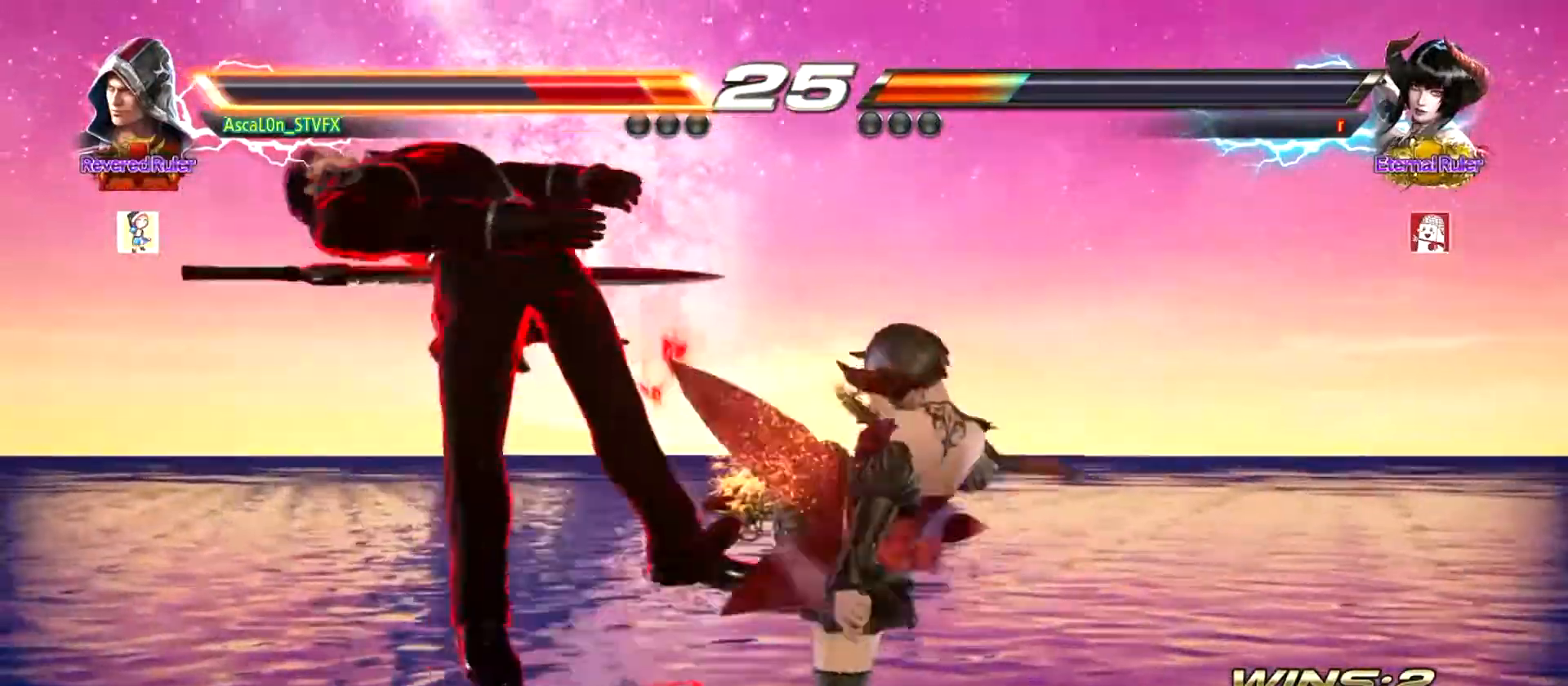
{"buttons": [], "left_stick": "center", "events": [[50, "SQUARE", "up"], [150, "SQUARE", "down"], [184, "SQUARE", "up"], [267, "SQUARE", "down"], [334, "SQUARE", "up"], [384, "SQUARE", "down"], [451, "SQUARE", "up"]]}
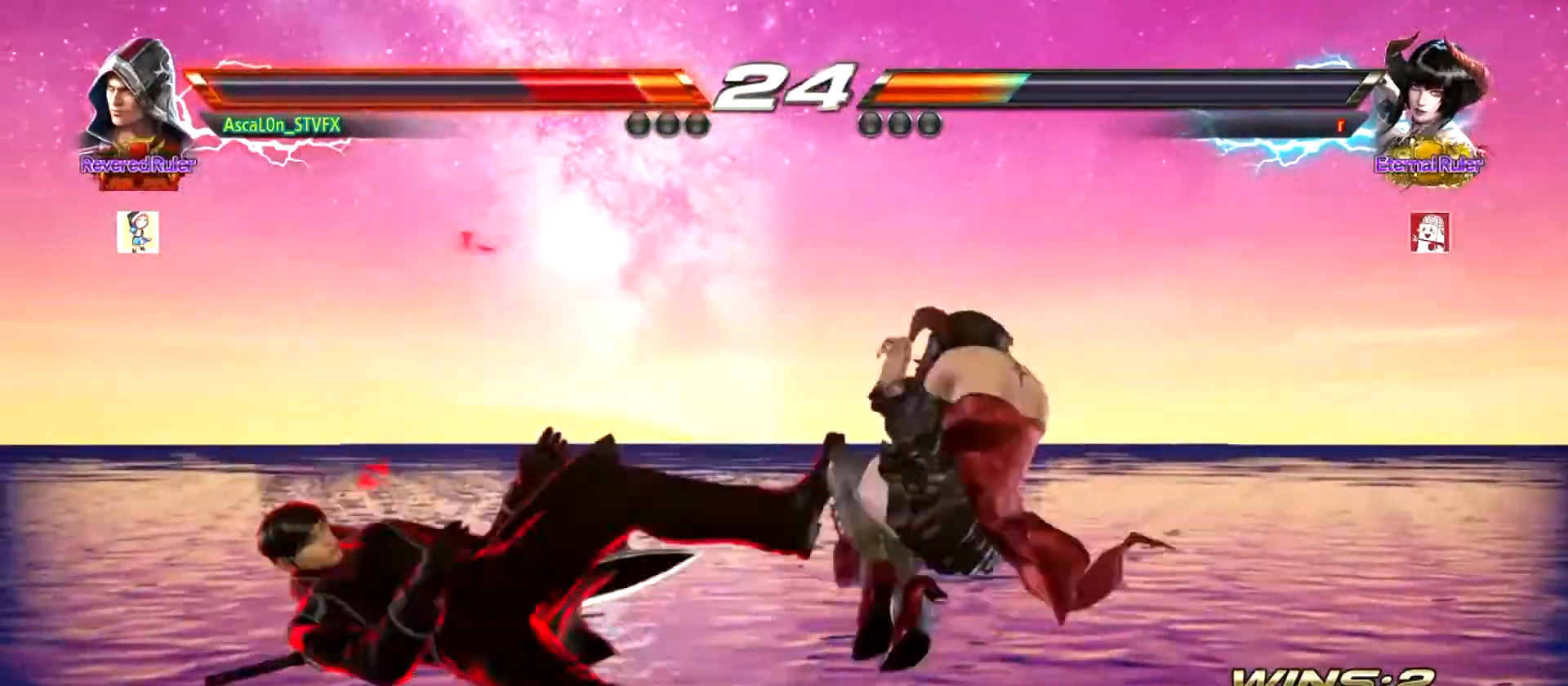
{"buttons": [], "left_stick": "center", "events": [[16, "SQUARE", "down"], [66, "SQUARE", "up"], [133, "SQUARE", "down"], [200, "SQUARE", "up"], [283, "SQUARE", "down"], [317, "SQUARE", "up"], [400, "SQUARE", "down"], [467, "SQUARE", "up"]]}
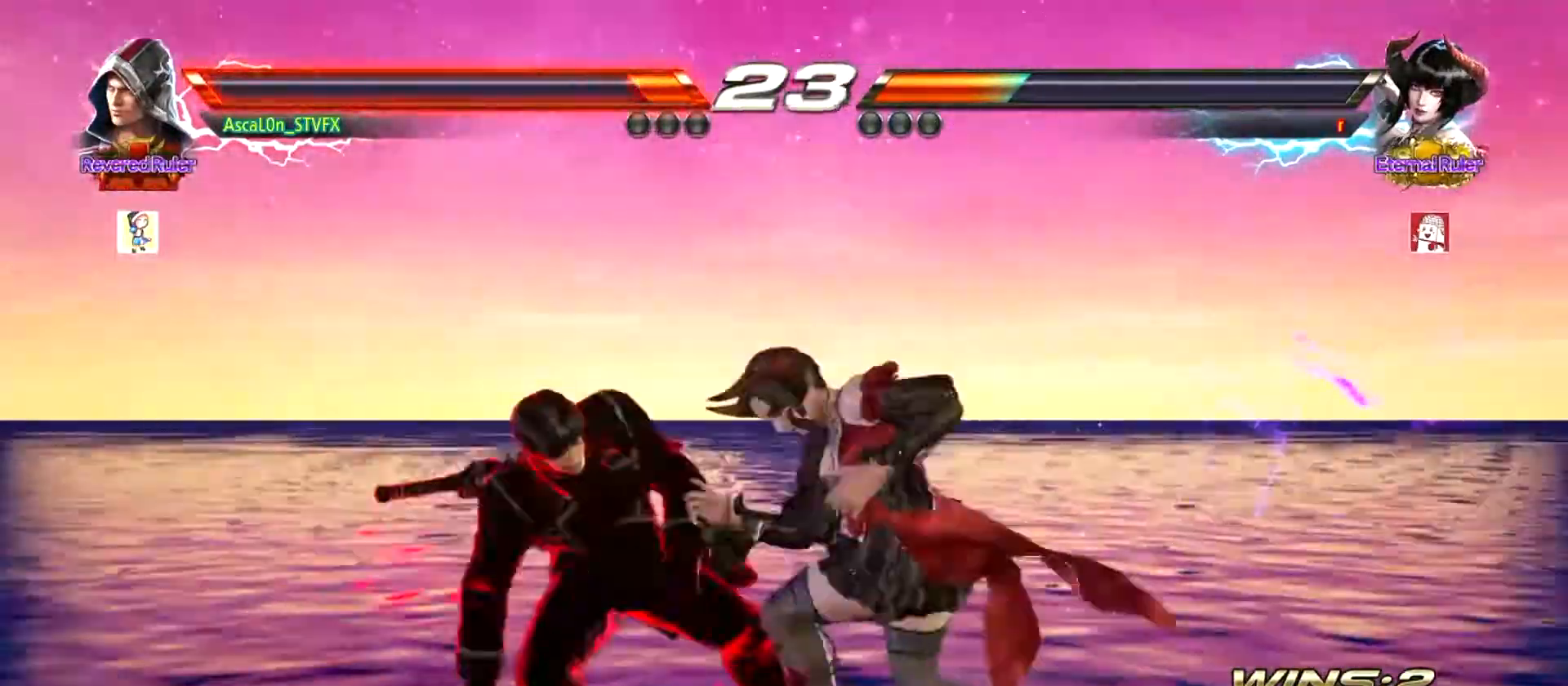
{"buttons": [], "left_stick": "left", "events": [[117, "left_stick", "left"], [234, "left_stick", "center"], [451, "left_stick", "left"]]}
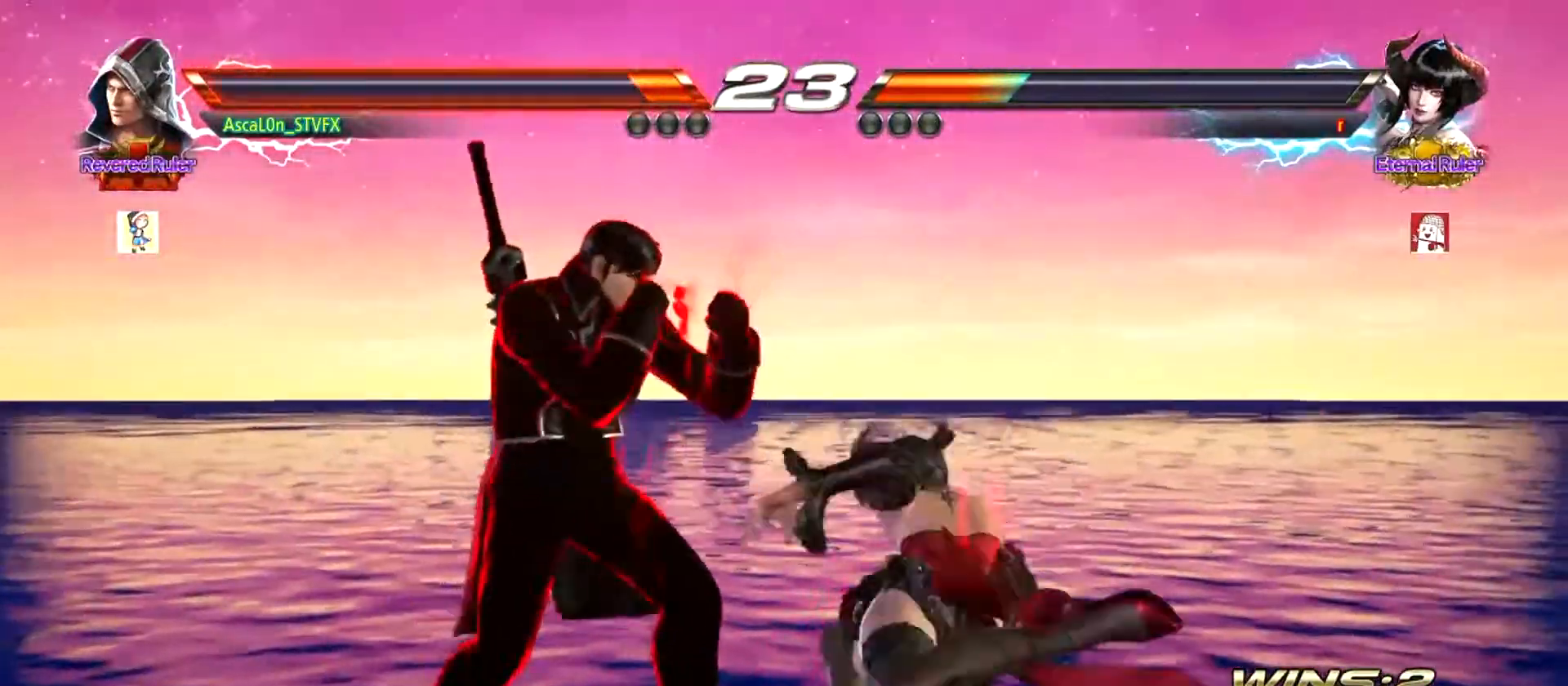
{"buttons": [], "left_stick": "left", "events": []}
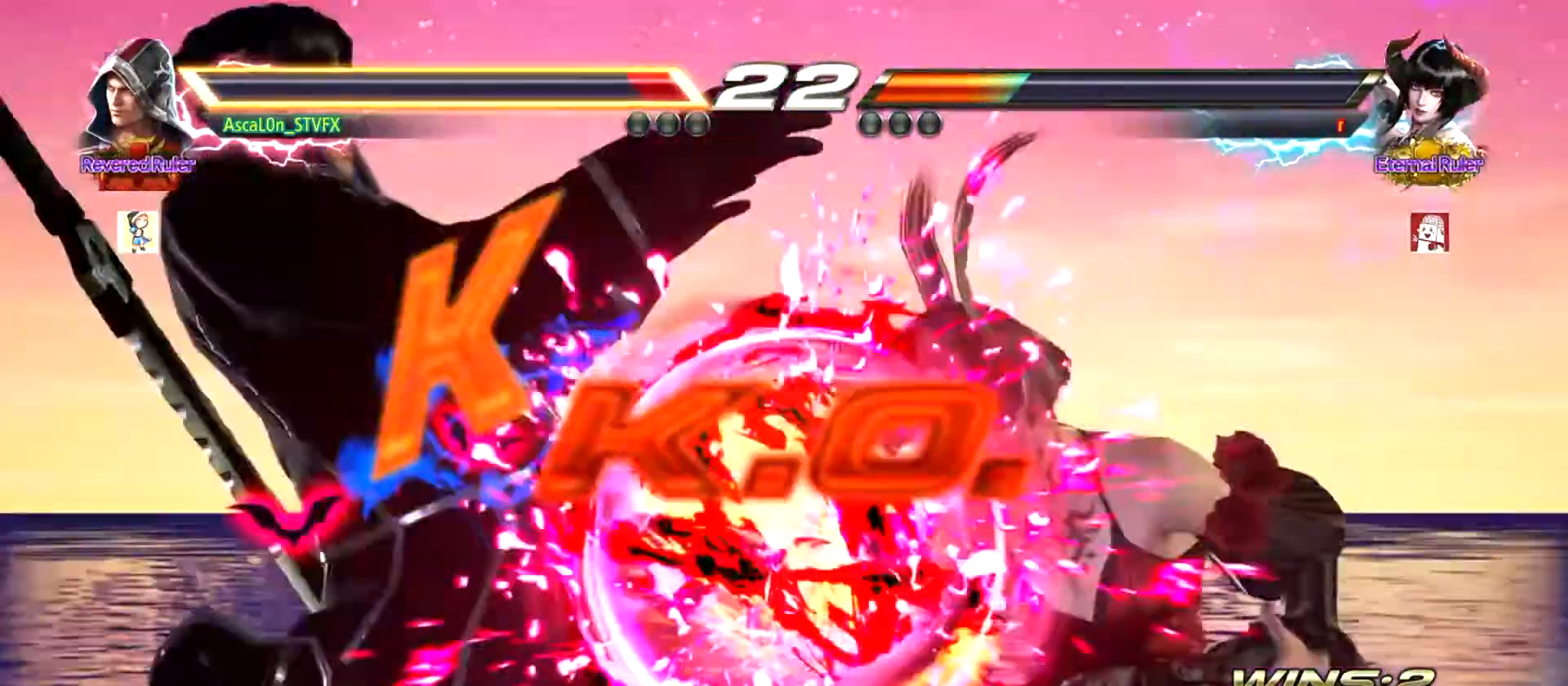
{"buttons": [], "left_stick": "center", "events": [[34, "left_stick", "center"], [84, "left_stick", "left"], [184, "left_stick", "center"]]}
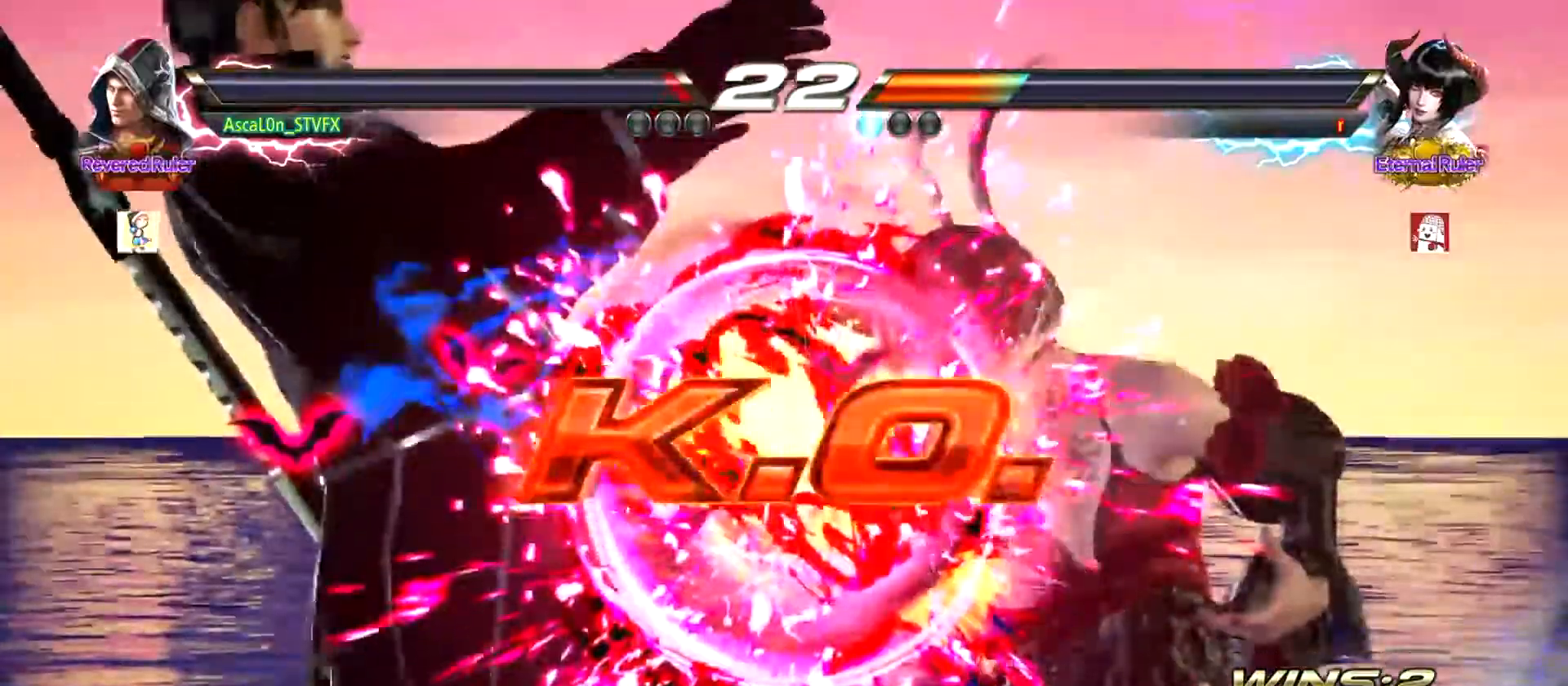
{"buttons": [], "left_stick": "center", "events": []}
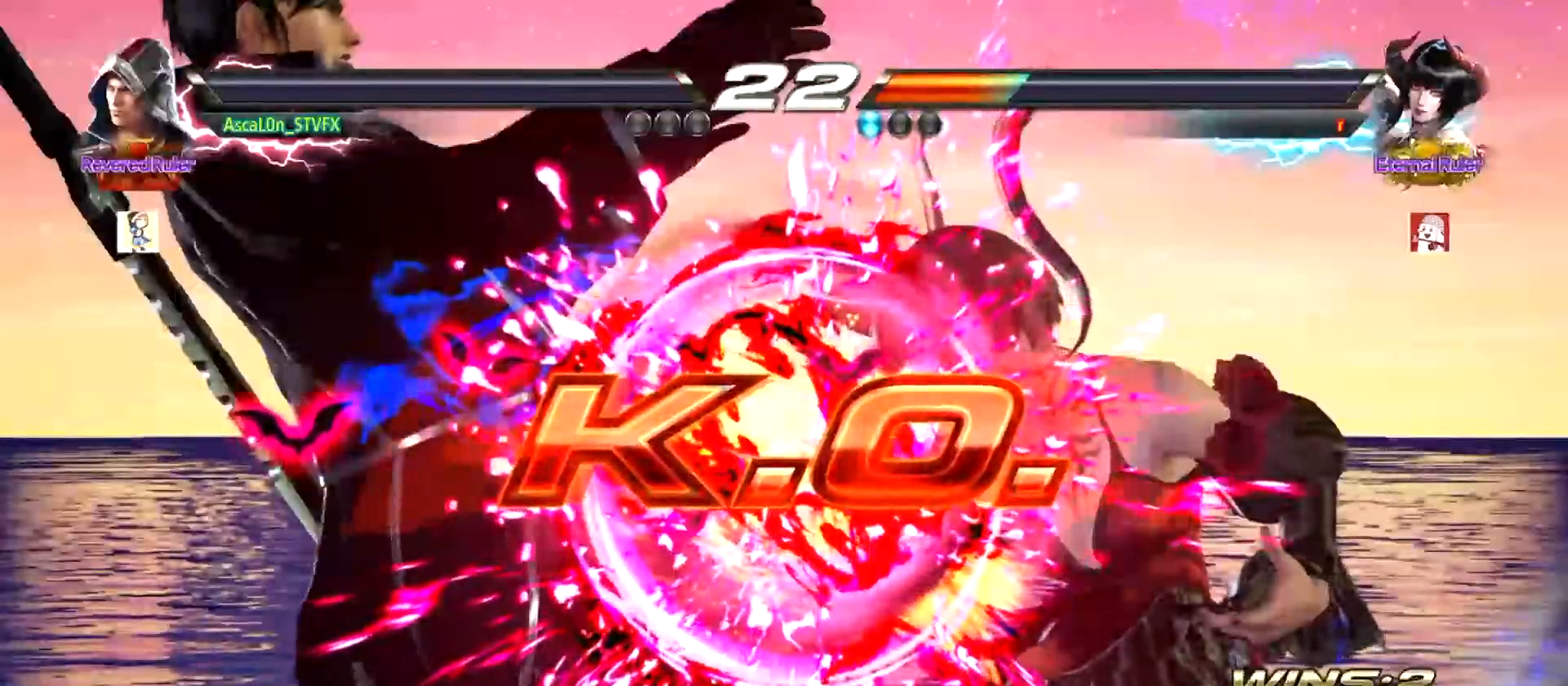
{"buttons": [], "left_stick": "center", "events": []}
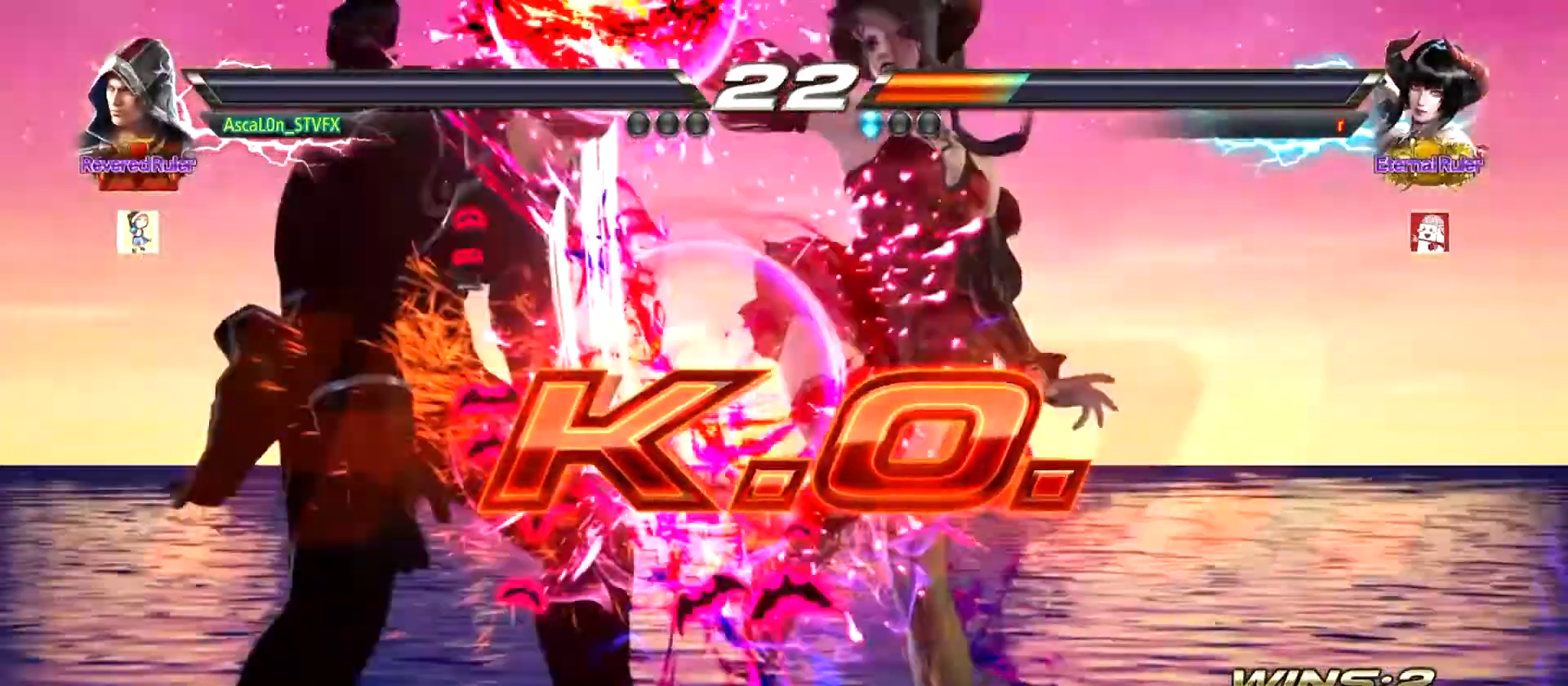
{"buttons": [], "left_stick": "center", "events": []}
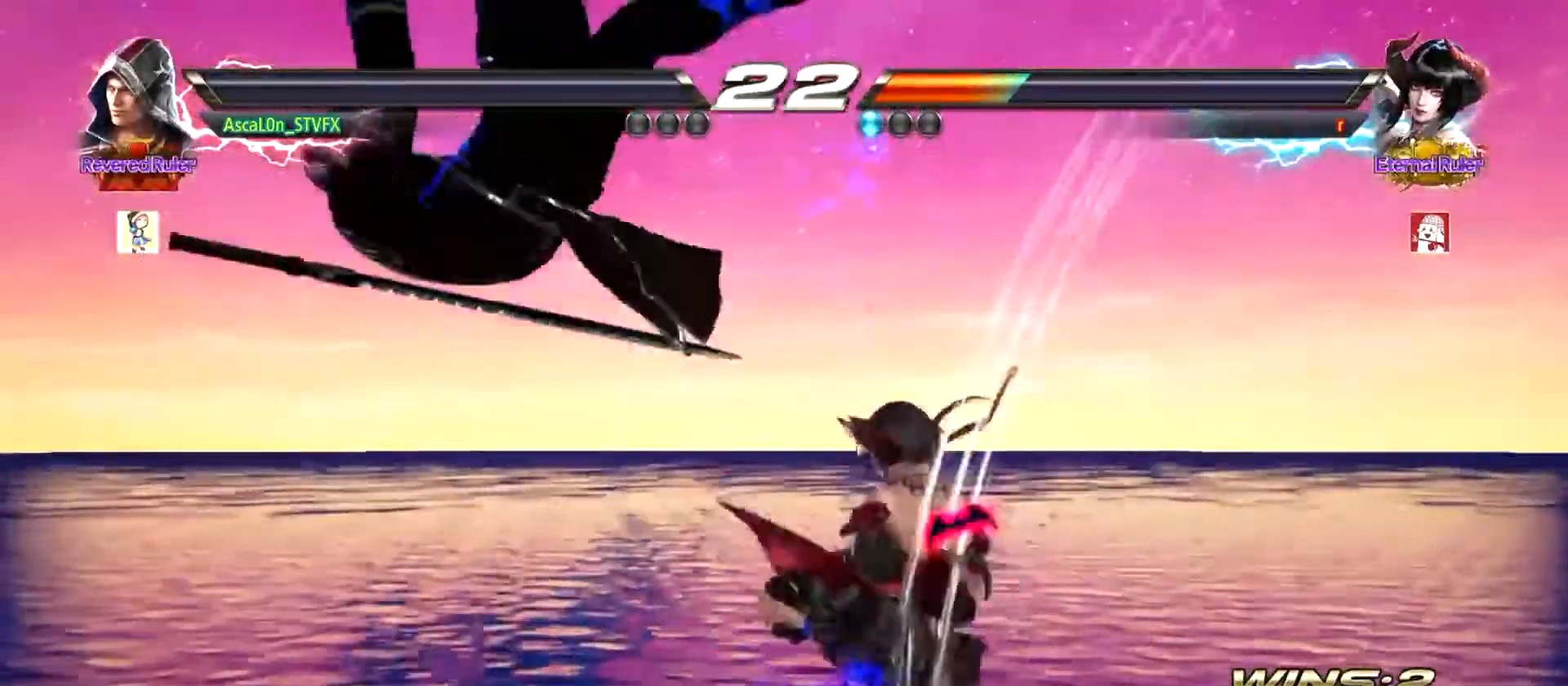
{"buttons": ["CROSS", "CIRCLE"], "left_stick": "center", "events": [[451, "CIRCLE", "down"], [484, "CROSS", "down"]]}
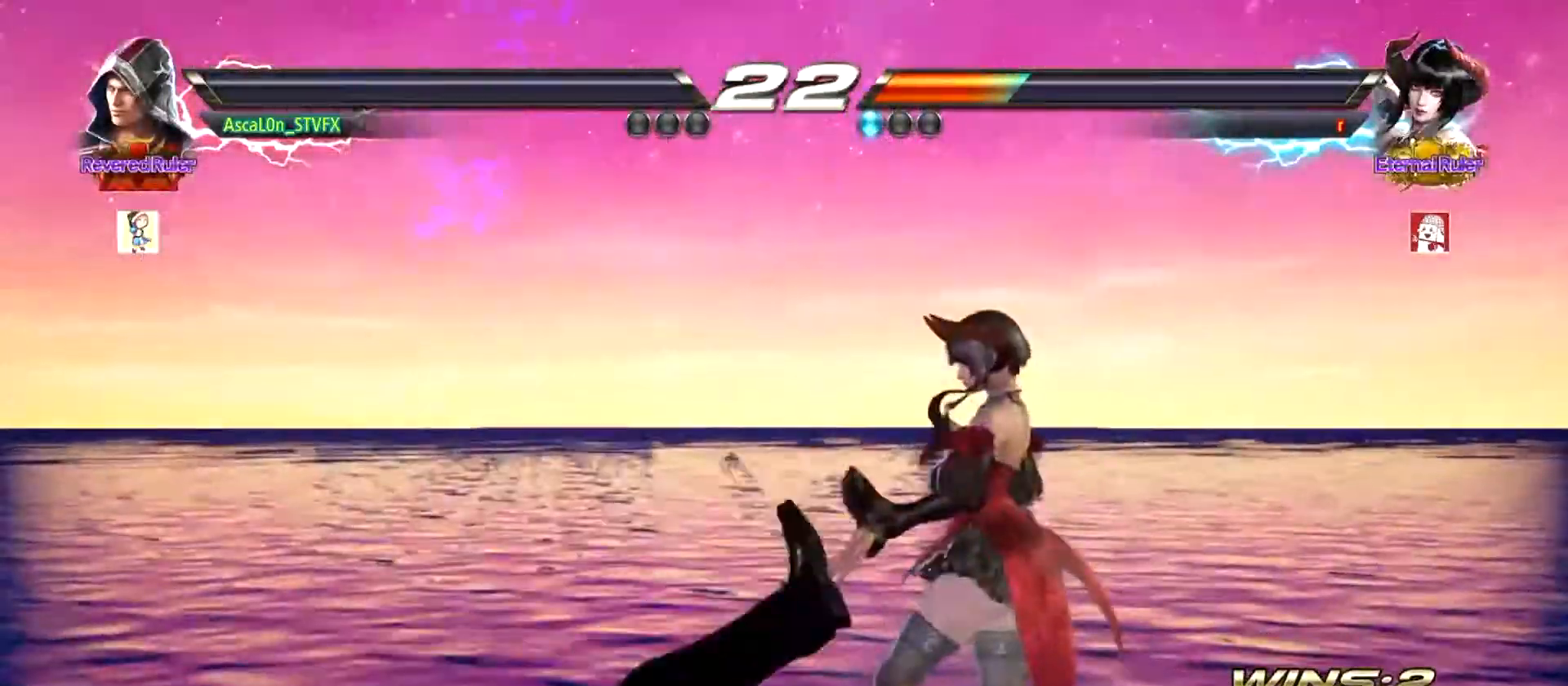
{"buttons": [], "left_stick": "right", "events": [[50, "CIRCLE", "up"], [66, "CROSS", "up"], [100, "TRIANGLE", "down"], [133, "SQUARE", "down"], [167, "SQUARE", "up"], [200, "TRIANGLE", "up"], [500, "left_stick", "right"]]}
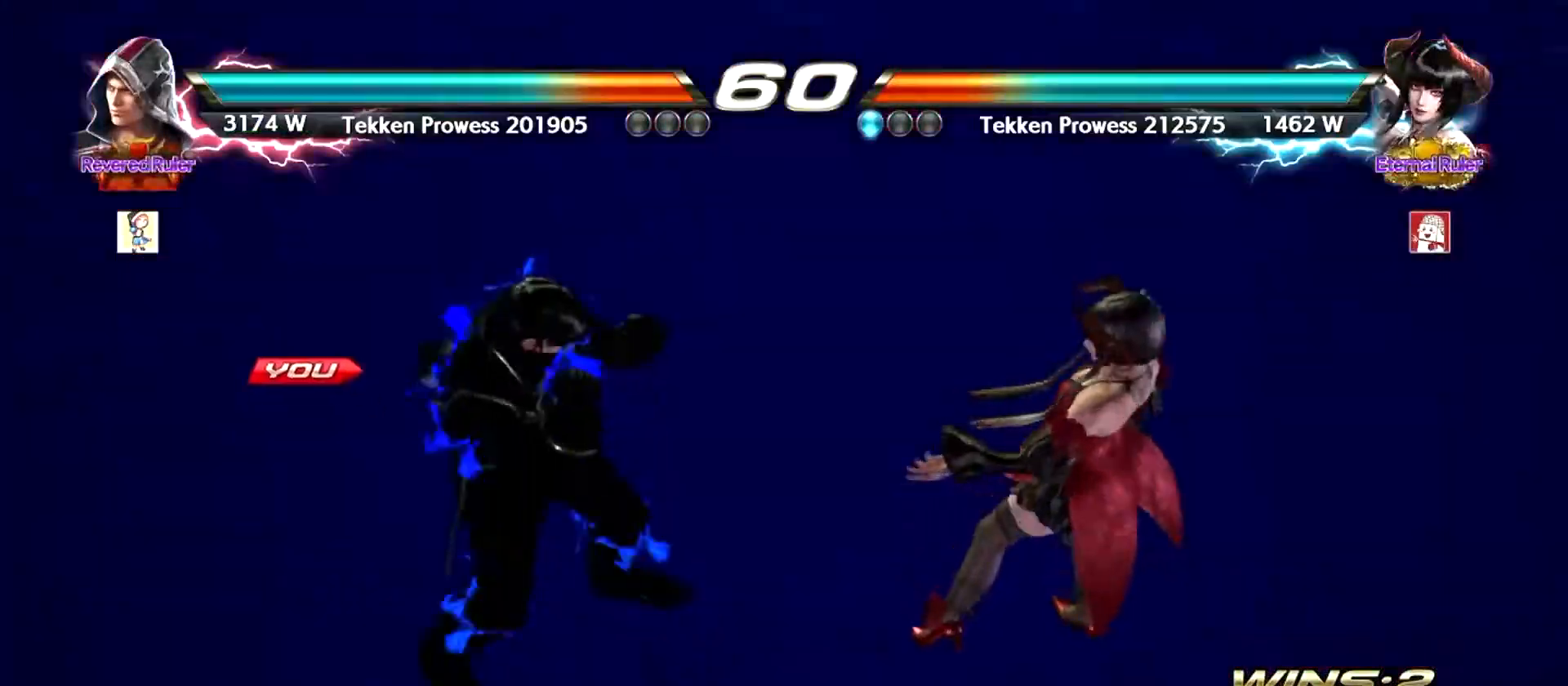
{"buttons": [], "left_stick": "center", "events": [[34, "left_stick", "center"], [84, "left_stick", "left"], [150, "left_stick", "center"], [234, "CIRCLE", "down"], [267, "CROSS", "down"], [300, "CROSS", "up"], [334, "CIRCLE", "up"], [384, "SQUARE", "down"], [384, "TRIANGLE", "down"], [417, "SQUARE", "up"], [451, "TRIANGLE", "up"]]}
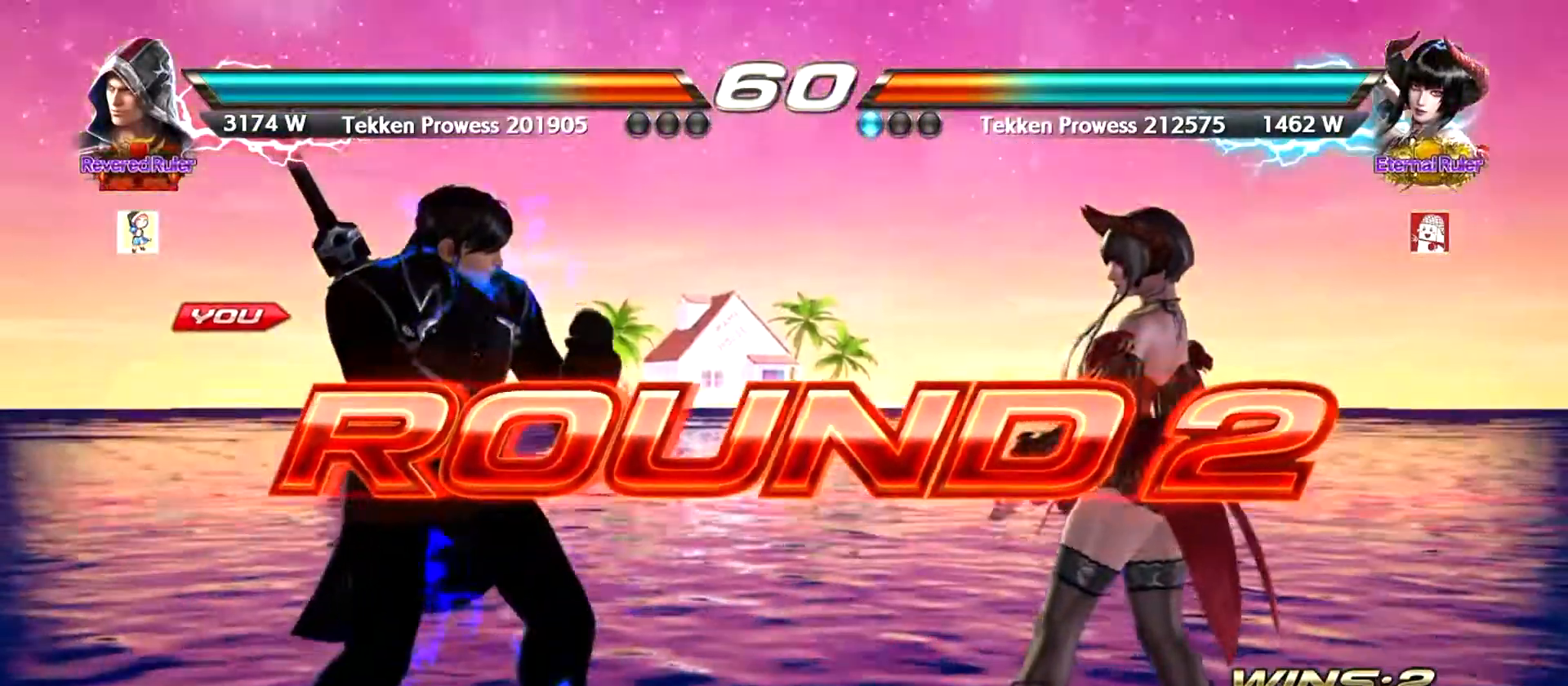
{"buttons": [], "left_stick": "right", "events": [[133, "left_stick", "right"], [217, "left_stick", "down"], [350, "left_stick", "center"], [500, "left_stick", "right"]]}
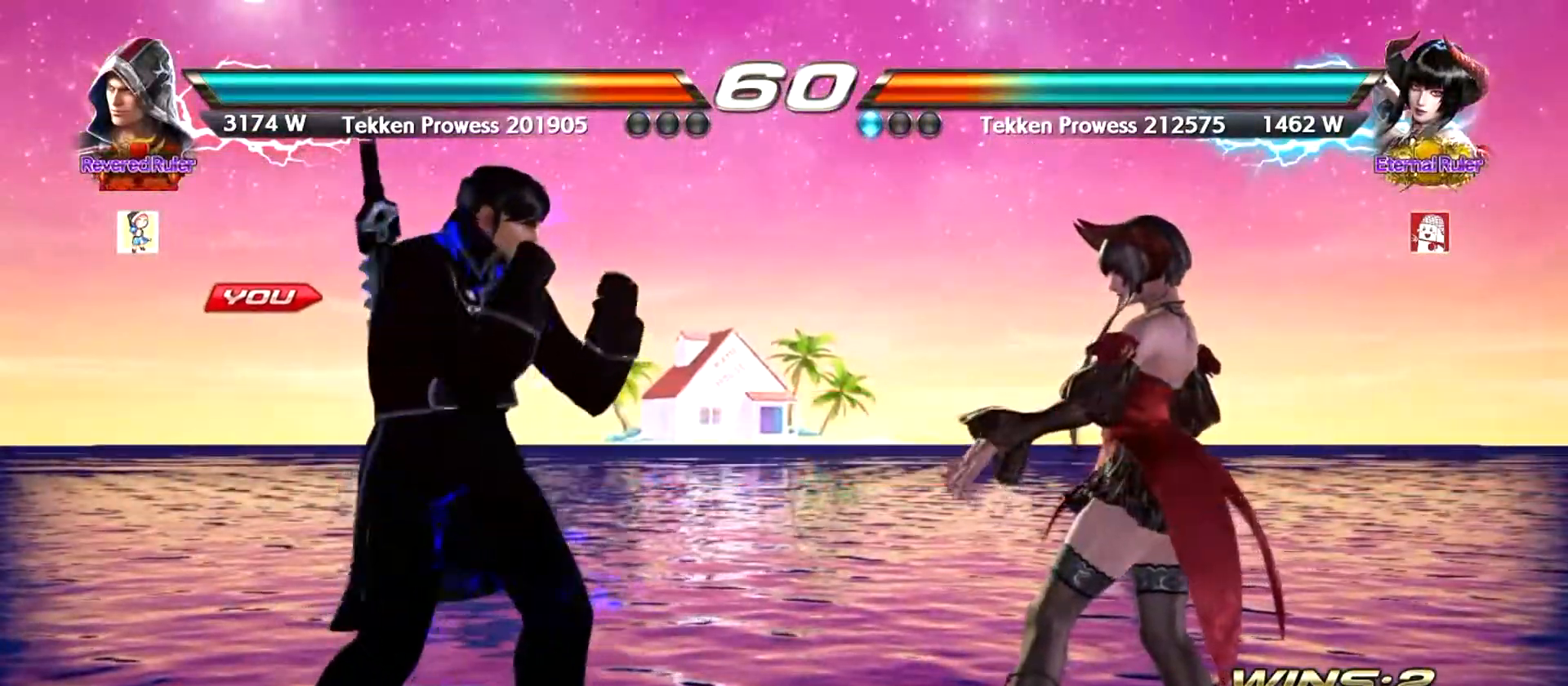
{"buttons": [], "left_stick": "left", "events": [[84, "left_stick", "down"], [184, "left_stick", "center"], [234, "left_stick", "right"], [367, "left_stick", "center"], [484, "left_stick", "left"]]}
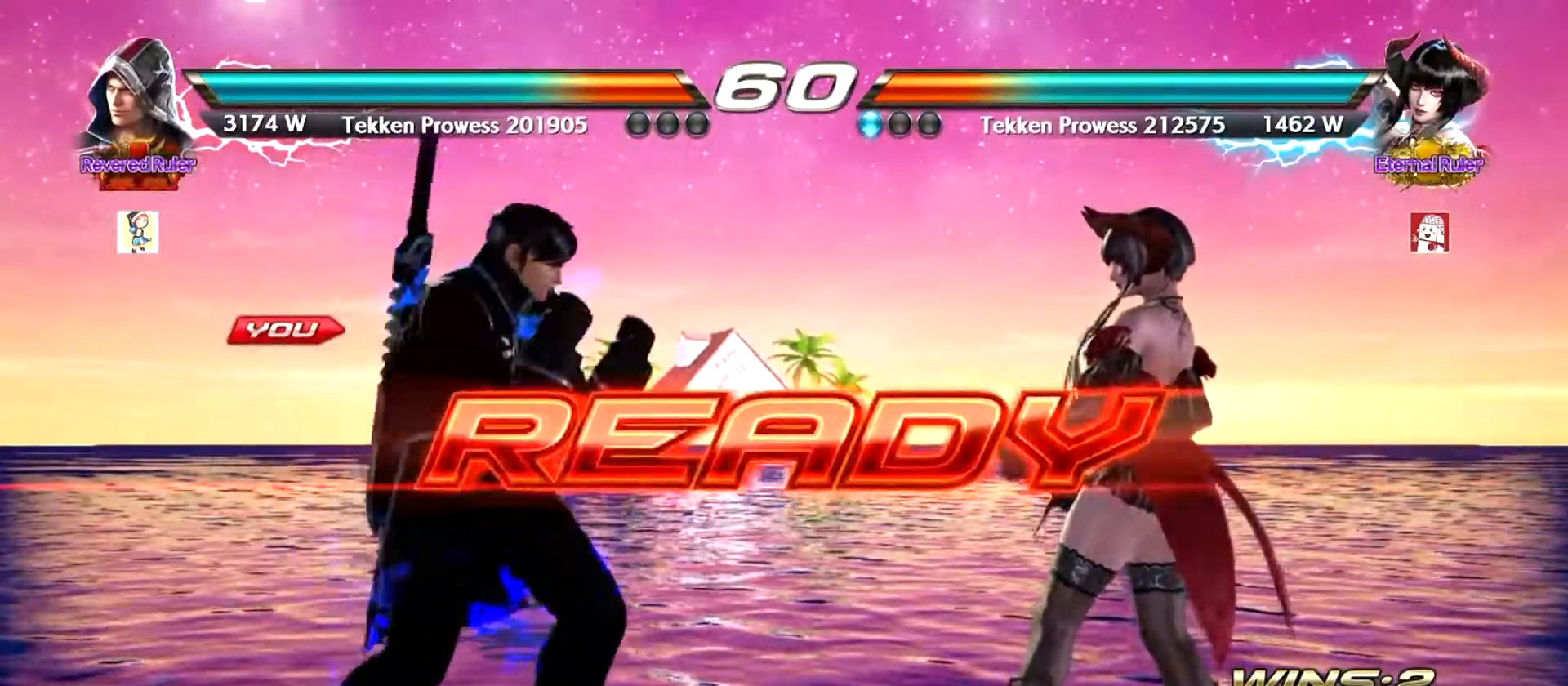
{"buttons": [], "left_stick": "center", "events": [[16, "left_stick", "center"], [133, "left_stick", "left"], [200, "left_stick", "center"], [283, "left_stick", "left"], [350, "left_stick", "center"]]}
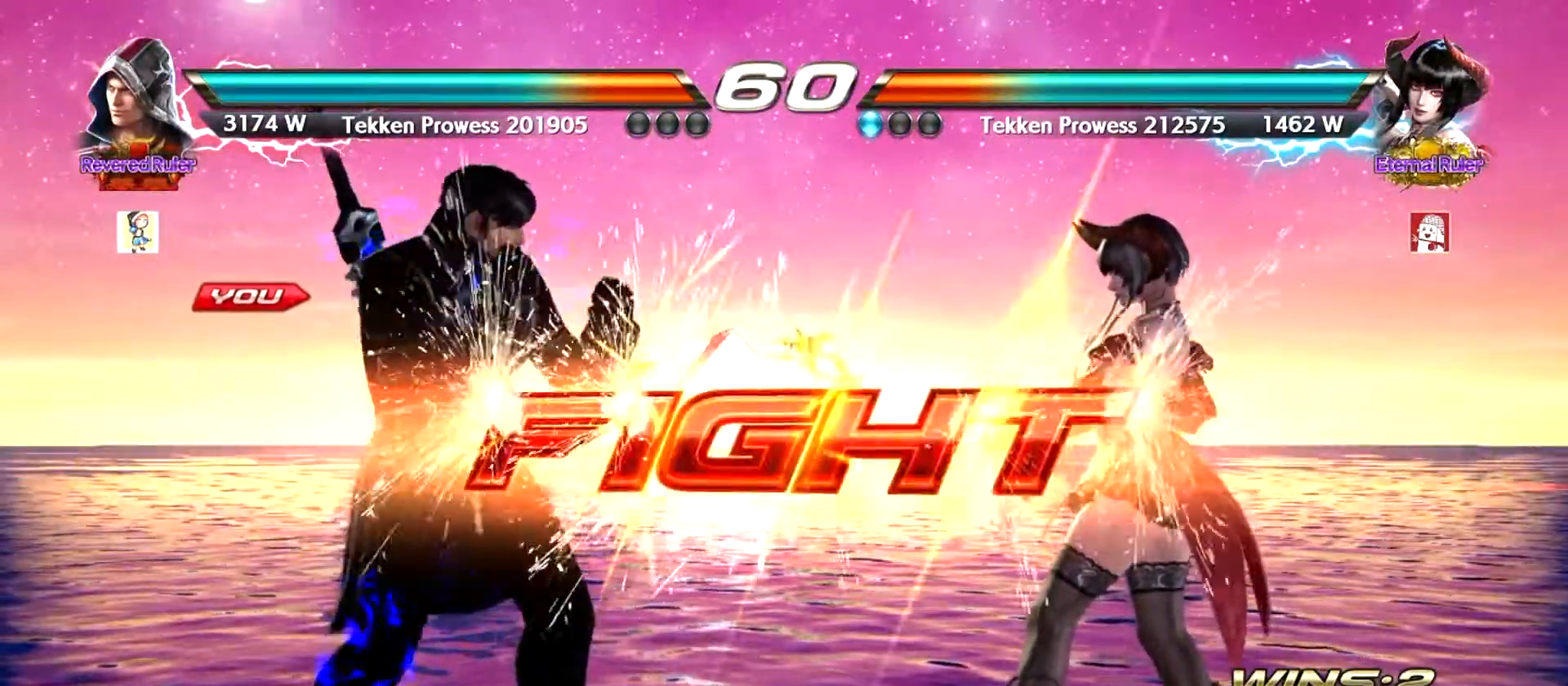
{"buttons": ["SQUARE"], "left_stick": "right", "events": [[234, "left_stick", "down"], [300, "TRIANGLE", "down"], [417, "SQUARE", "down"], [484, "TRIANGLE", "up"], [484, "left_stick", "right"]]}
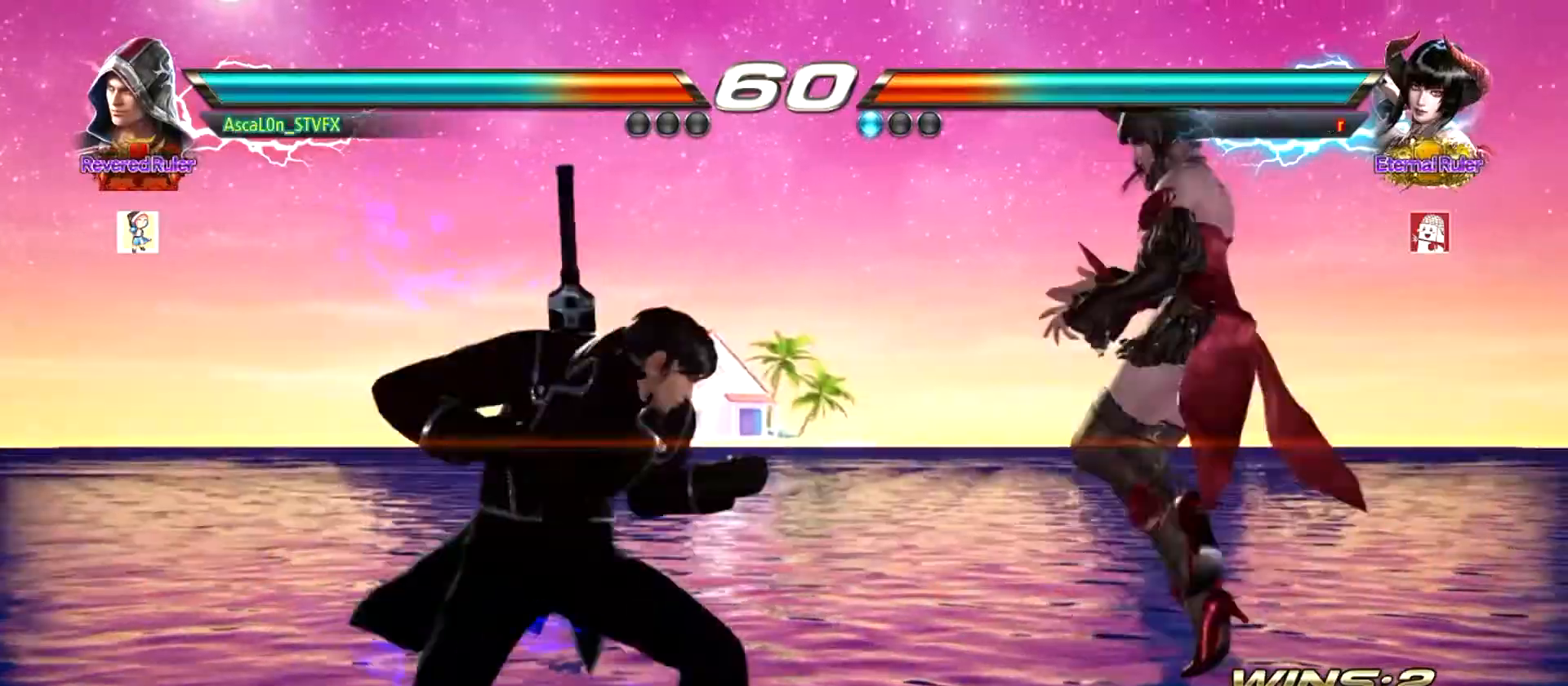
{"buttons": ["CROSS"], "left_stick": "right", "events": [[16, "SQUARE", "up"], [66, "CROSS", "down"]]}
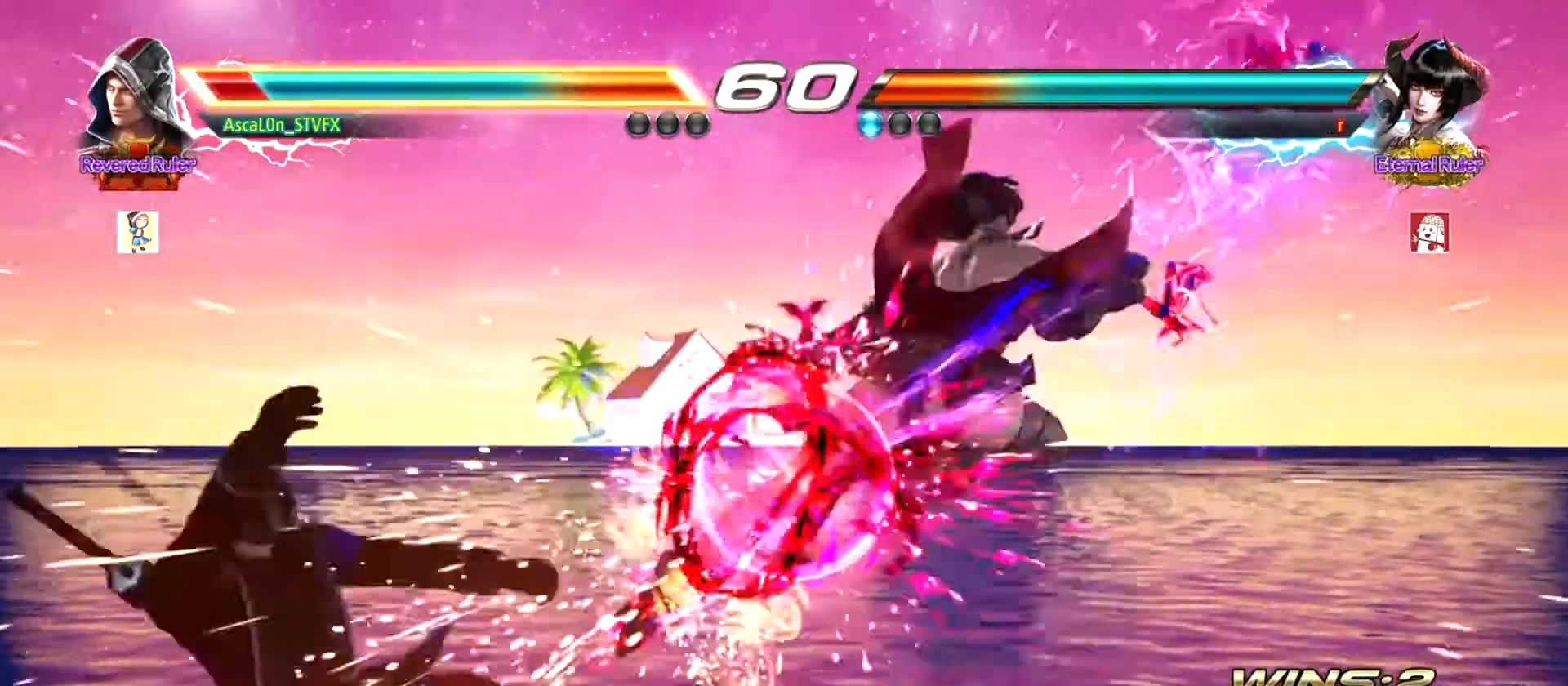
{"buttons": [], "left_stick": "center", "events": [[50, "CROSS", "up"], [117, "left_stick", "down-left"], [367, "left_stick", "center"], [451, "SQUARE", "down"], [484, "SQUARE", "up"]]}
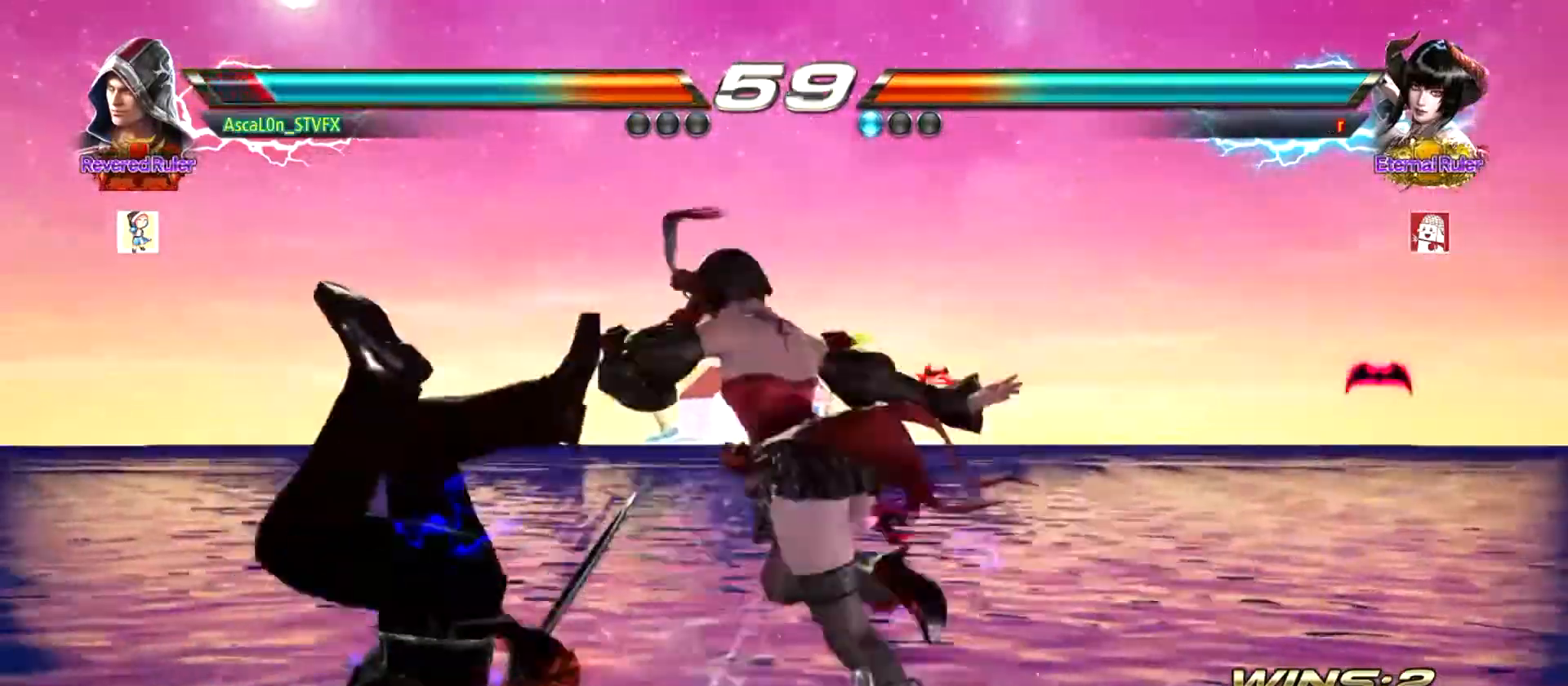
{"buttons": [], "left_stick": "left", "events": [[66, "SQUARE", "down"], [100, "SQUARE", "up"], [167, "SQUARE", "down"], [283, "SQUARE", "up"], [283, "left_stick", "left"], [350, "SQUARE", "down"], [467, "SQUARE", "up"]]}
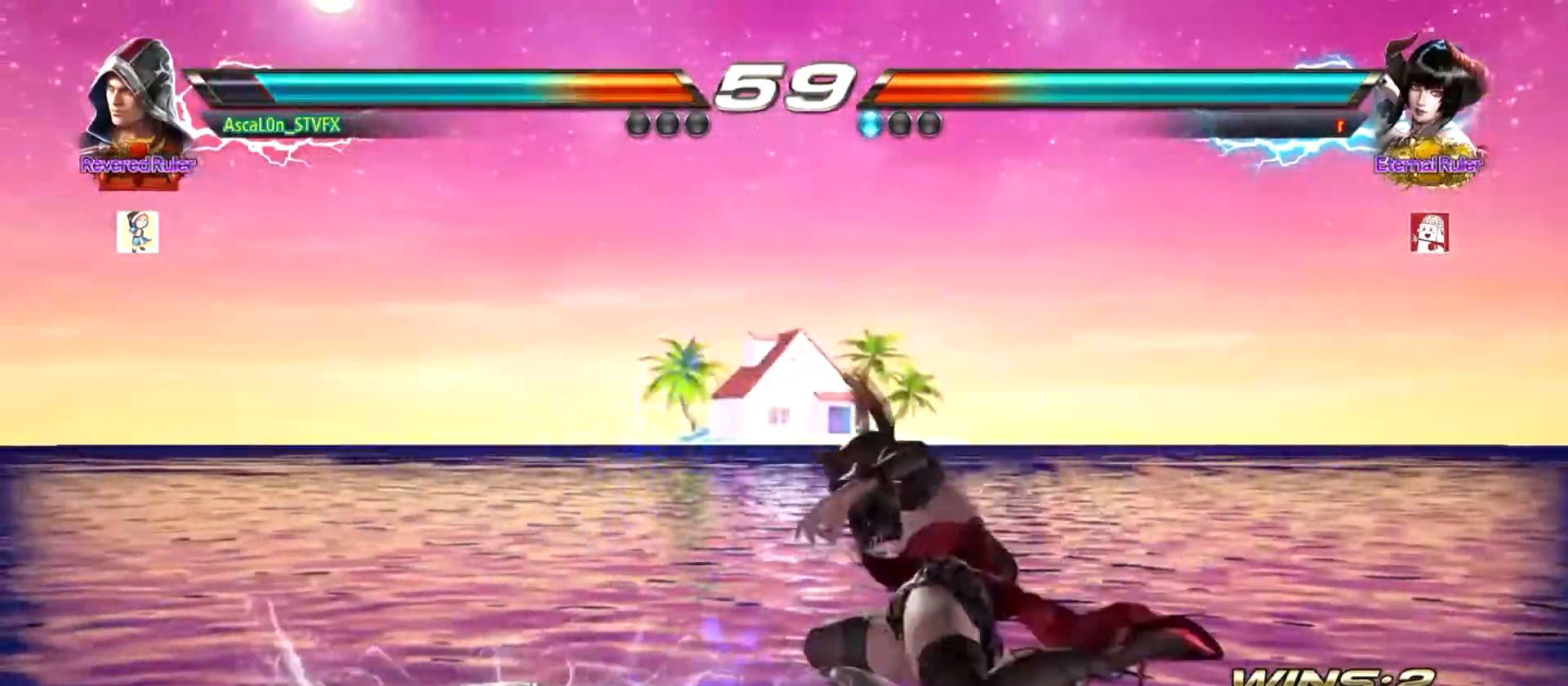
{"buttons": [], "left_stick": "left", "events": []}
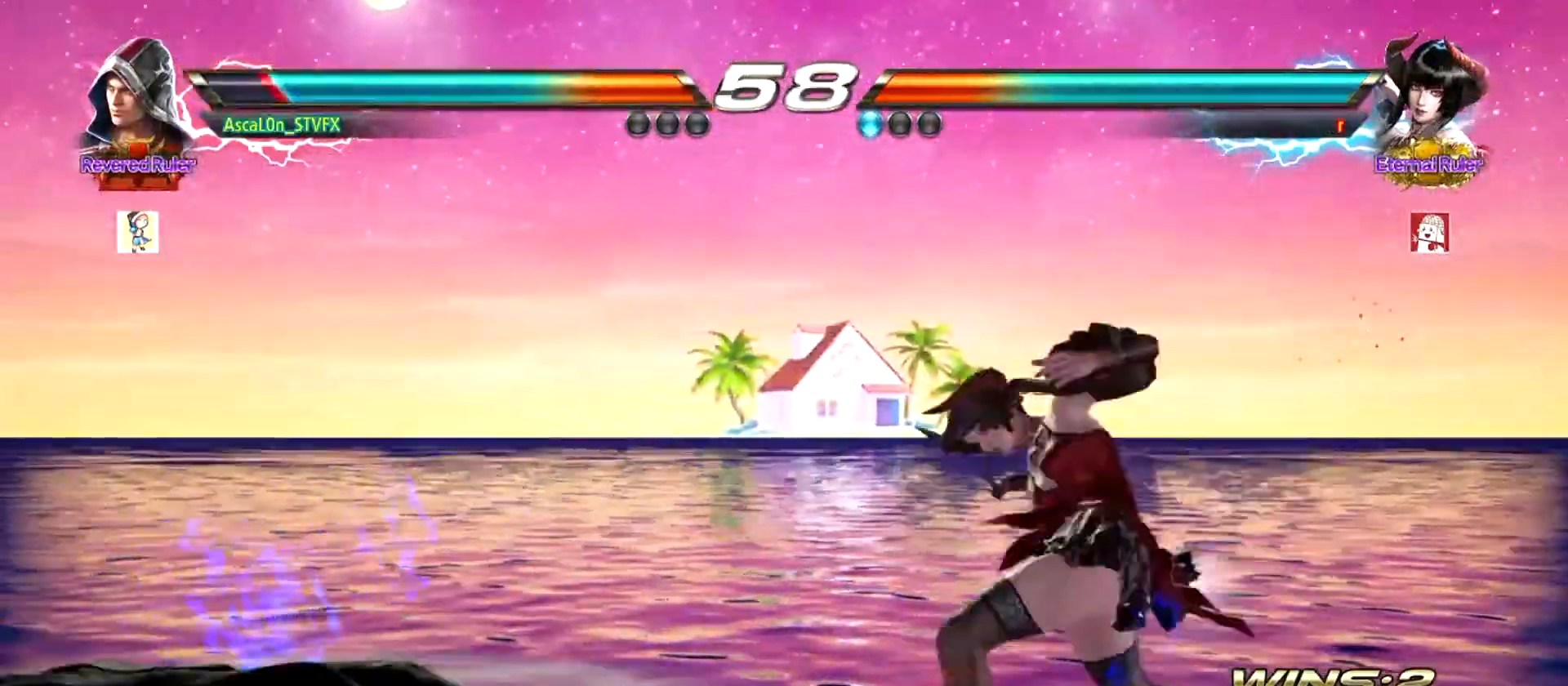
{"buttons": [], "left_stick": "center", "events": [[217, "left_stick", "center"]]}
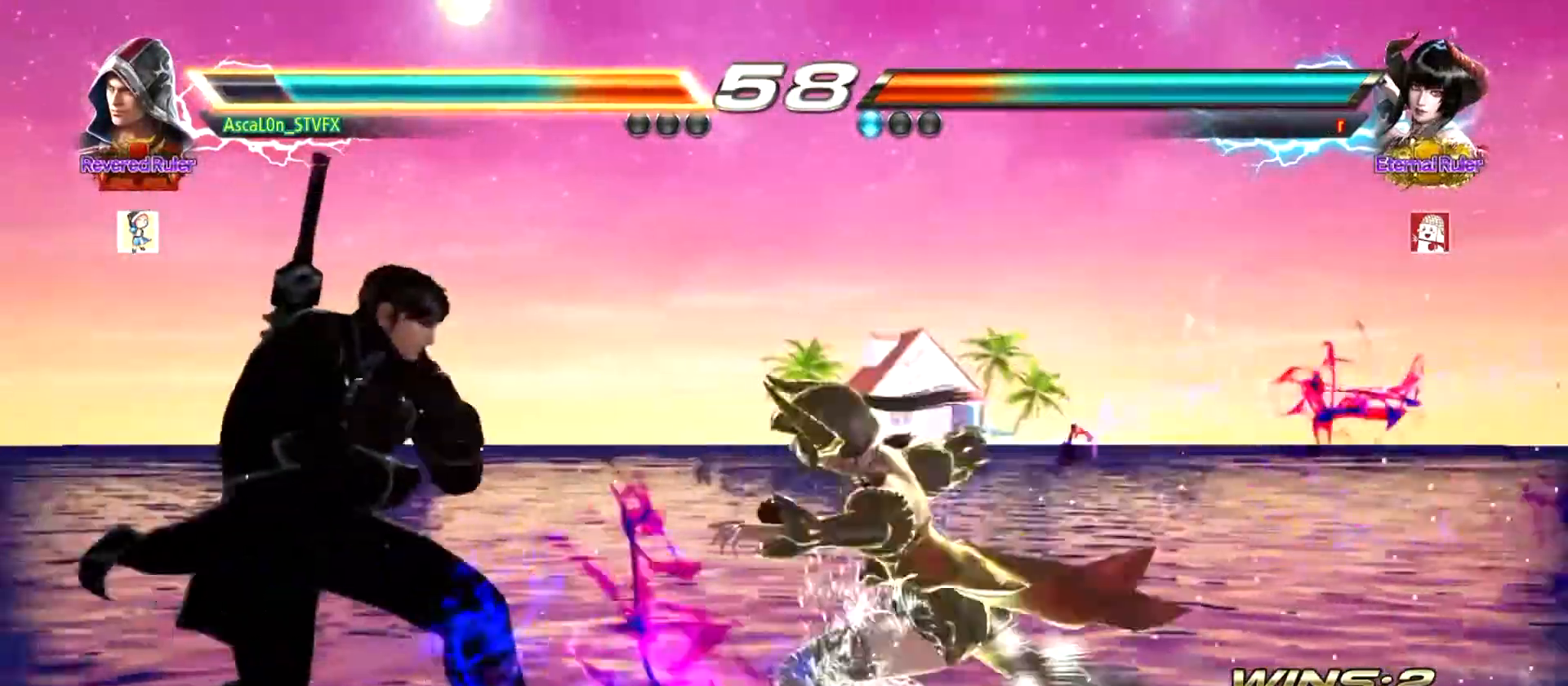
{"buttons": [], "left_stick": "center", "events": [[184, "left_stick", "left"], [484, "left_stick", "center"]]}